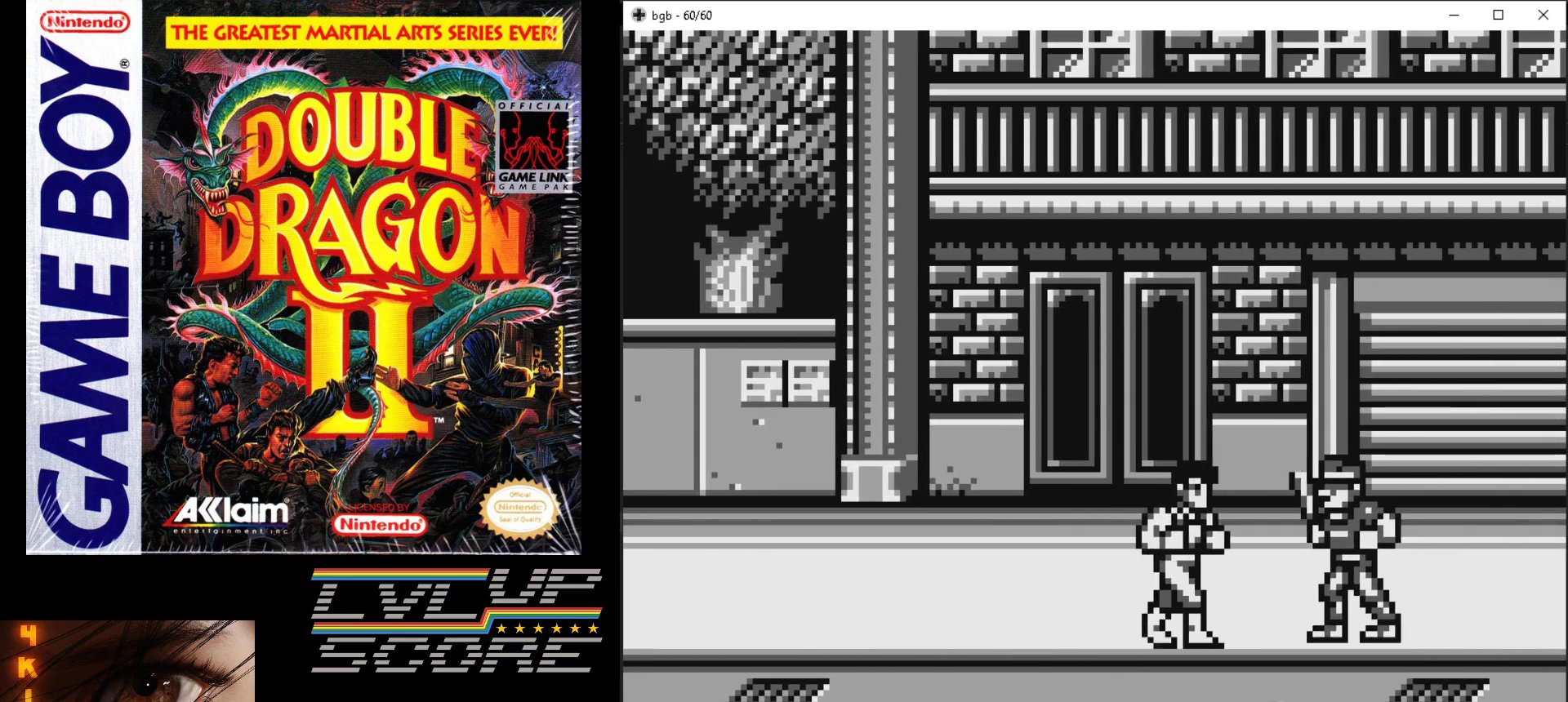
Gameplay with a controller (Nintendo layout); each line is a JSON object with the inputs held at the frame after it. "events" lists button and stick changes between this image and that frame as [ms after this image, input, new state], when the widget could be followed in between. Not read: L3 R3.
{"buttons": ["A", "B"], "events": [[17, "A", "down"], [17, "B", "down"], [17, "DPAD_DOWN", "up"], [117, "A", "up"], [117, "B", "up"], [183, "A", "down"], [183, "B", "down"], [250, "DPAD_RIGHT", "up"], [283, "A", "up"], [283, "B", "up"], [350, "A", "down"], [350, "B", "down"], [433, "A", "up"], [433, "B", "up"], [500, "A", "down"], [500, "B", "down"]]}
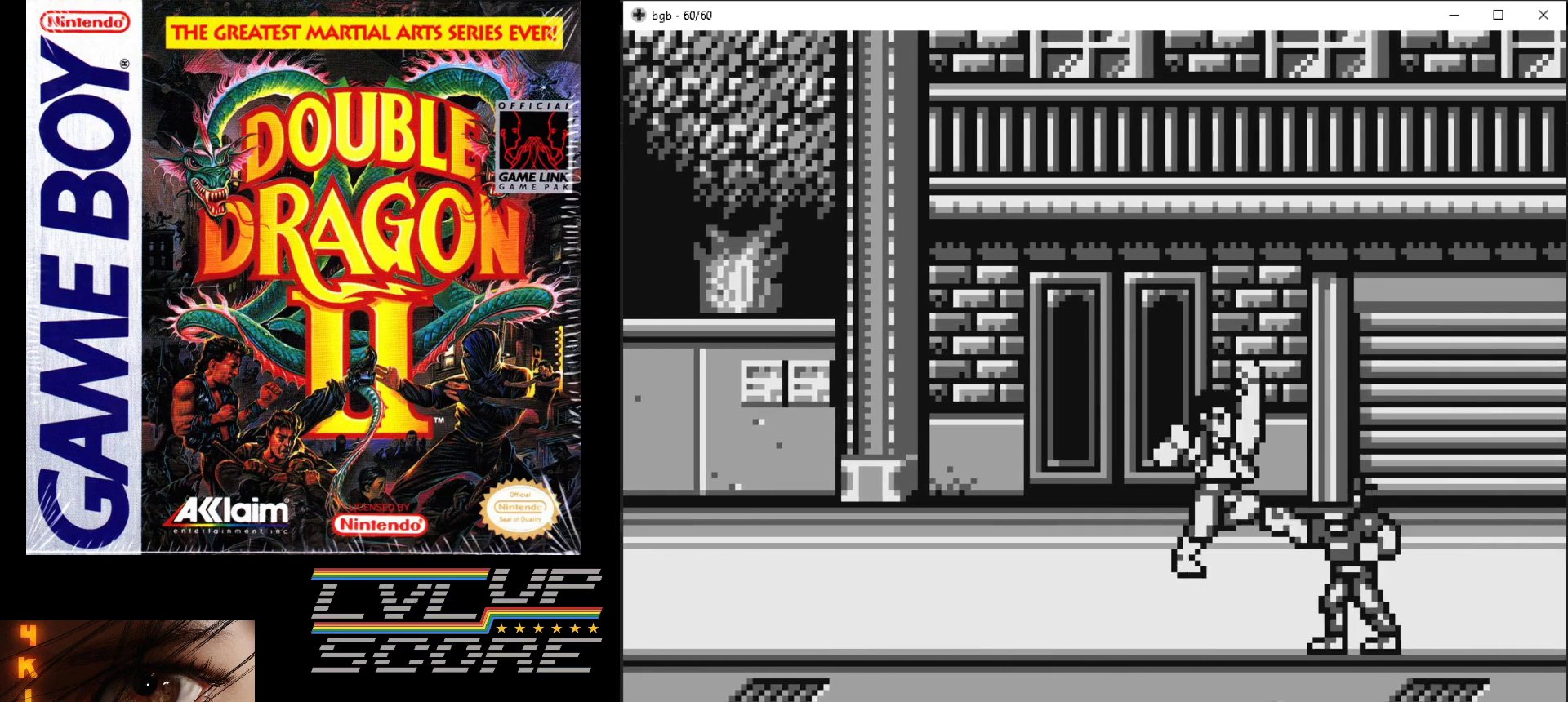
{"buttons": [], "events": [[267, "A", "up"], [267, "B", "up"]]}
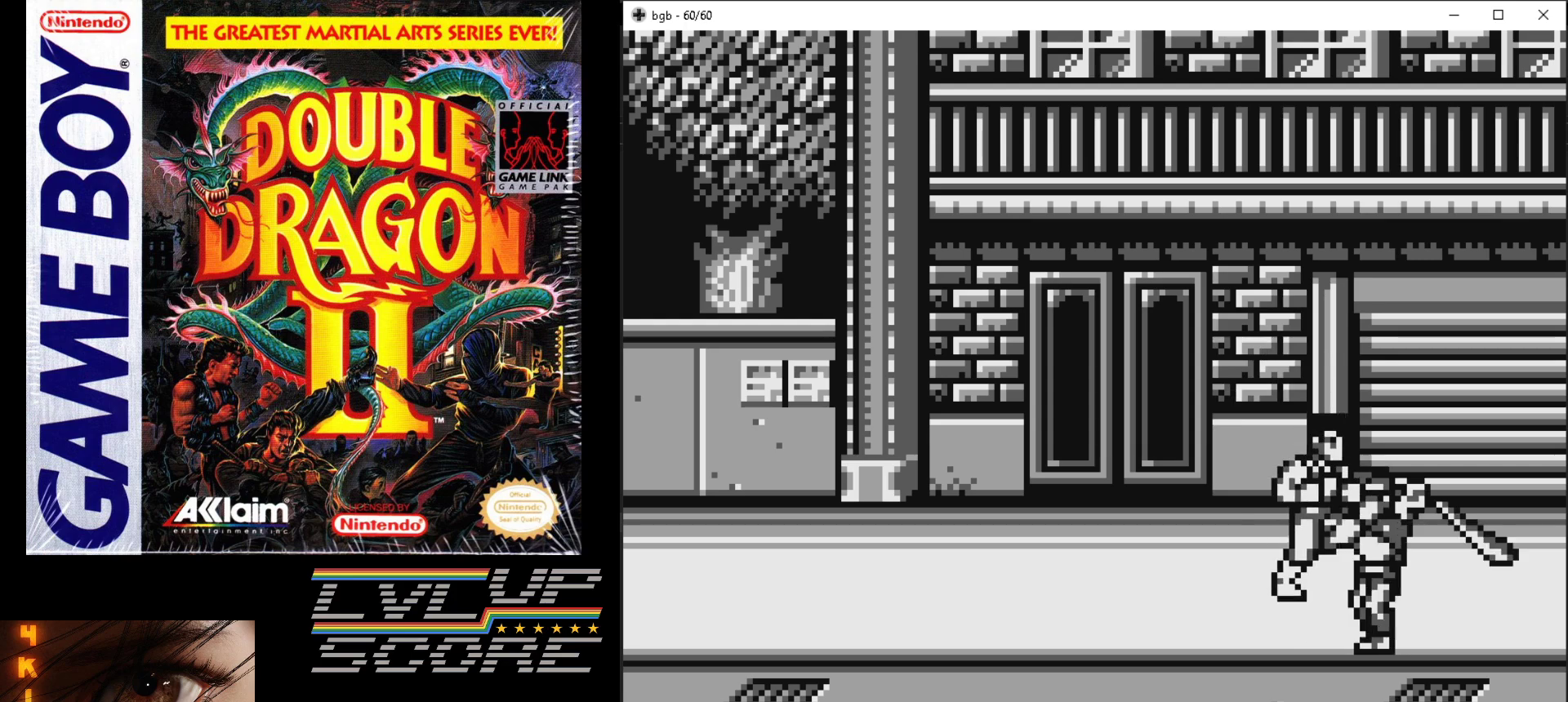
{"buttons": ["DPAD_DOWN", "DPAD_LEFT"], "events": [[133, "DPAD_DOWN", "down"], [267, "DPAD_LEFT", "down"]]}
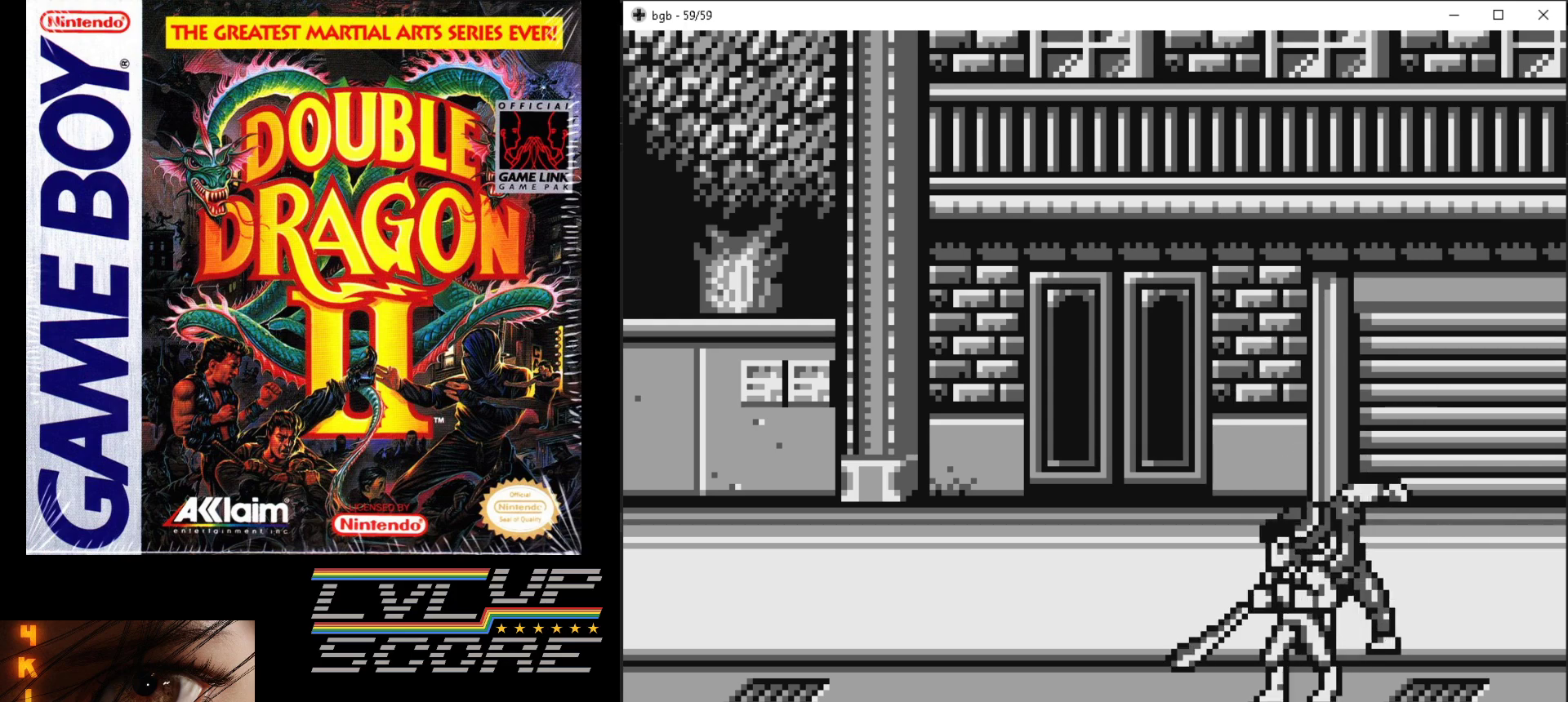
{"buttons": ["DPAD_RIGHT"], "events": [[117, "DPAD_LEFT", "up"], [133, "DPAD_LEFT", "down"], [250, "DPAD_DOWN", "up"], [433, "DPAD_DOWN", "down"], [450, "DPAD_LEFT", "up"], [467, "DPAD_RIGHT", "down"], [483, "DPAD_DOWN", "up"]]}
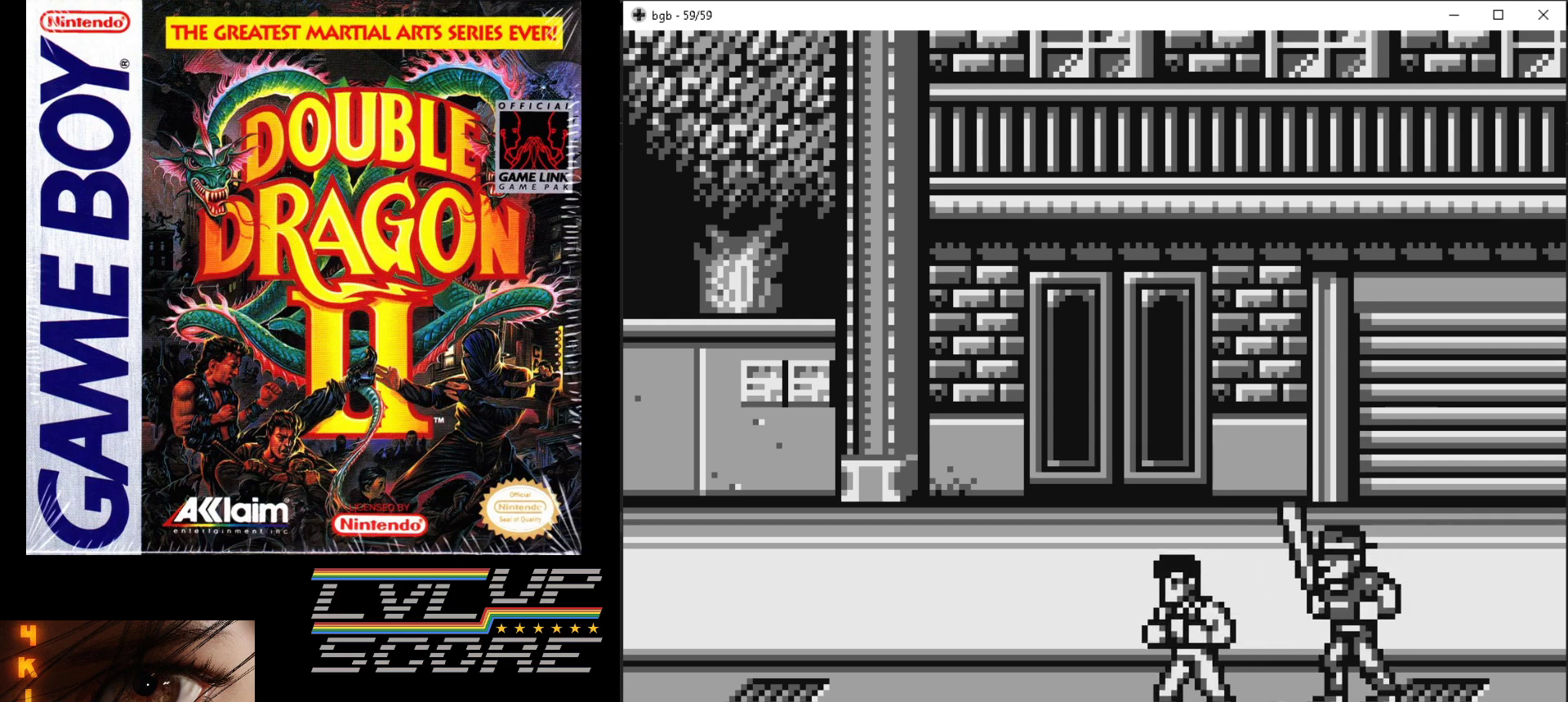
{"buttons": ["A", "B"], "events": [[33, "B", "down"], [50, "A", "down"], [100, "A", "up"], [117, "B", "up"], [167, "DPAD_RIGHT", "up"], [183, "A", "down"], [183, "B", "down"], [267, "A", "up"], [267, "B", "up"], [317, "A", "down"], [317, "B", "down"], [400, "A", "up"], [400, "B", "up"], [450, "A", "down"], [450, "B", "down"]]}
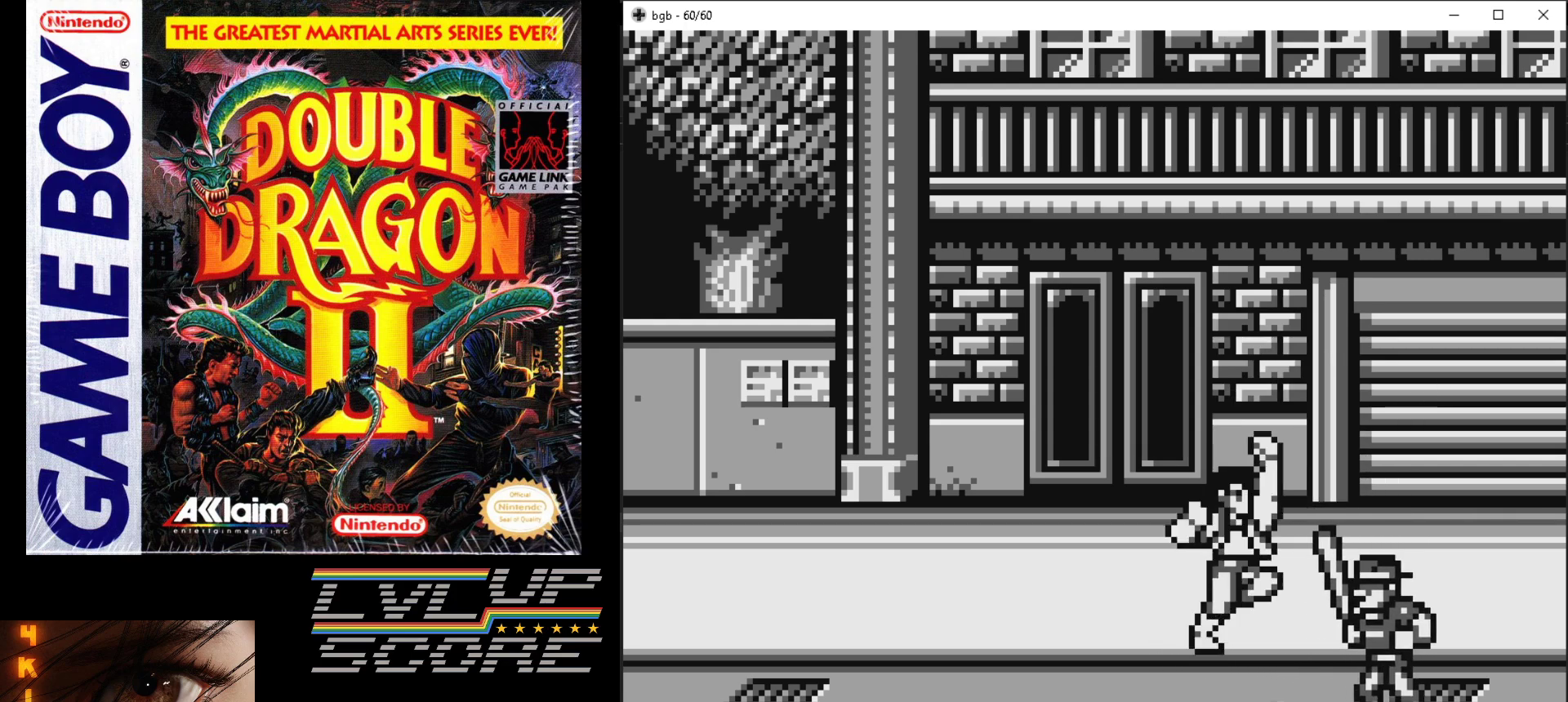
{"buttons": ["DPAD_LEFT"], "events": [[150, "A", "up"], [150, "B", "up"], [483, "DPAD_LEFT", "down"]]}
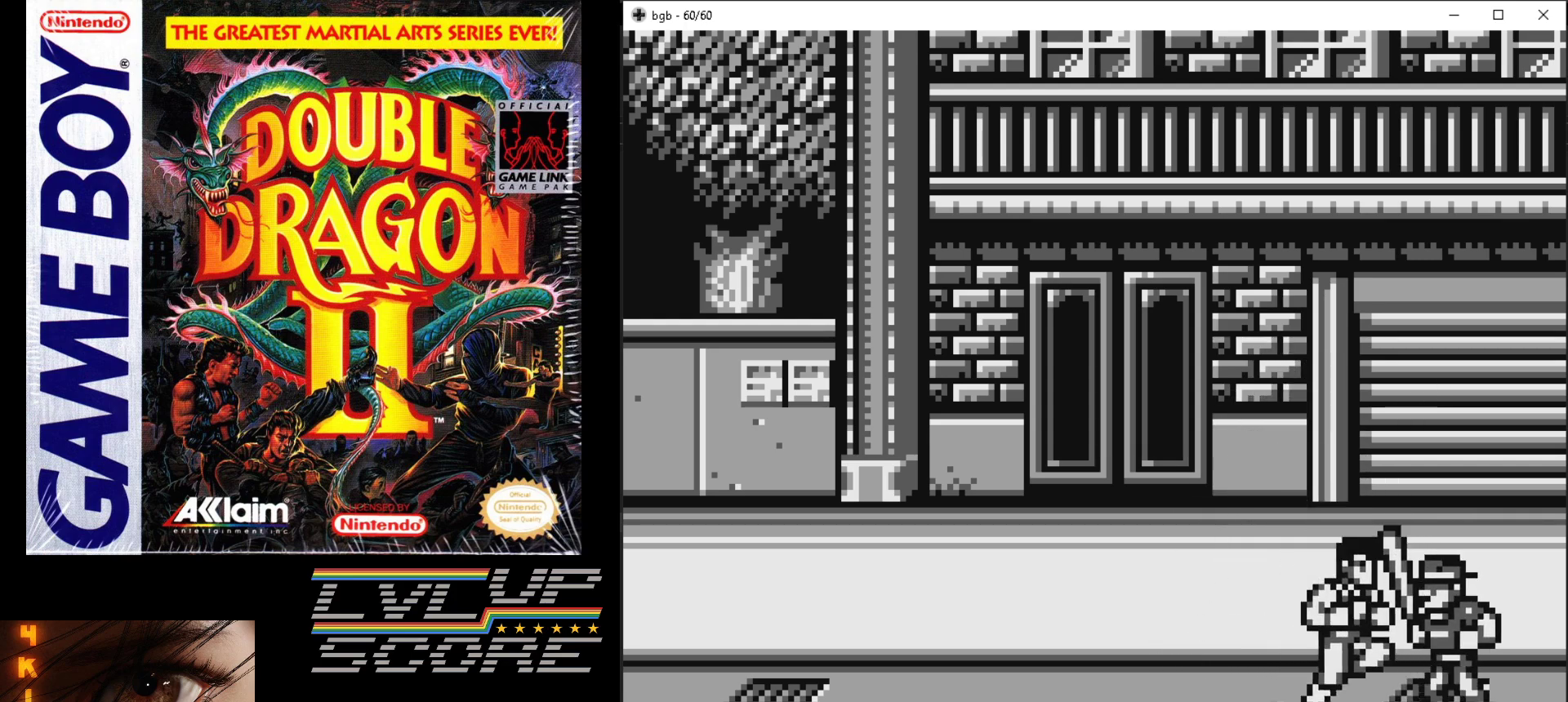
{"buttons": ["DPAD_UP", "DPAD_LEFT"], "events": [[117, "DPAD_UP", "down"]]}
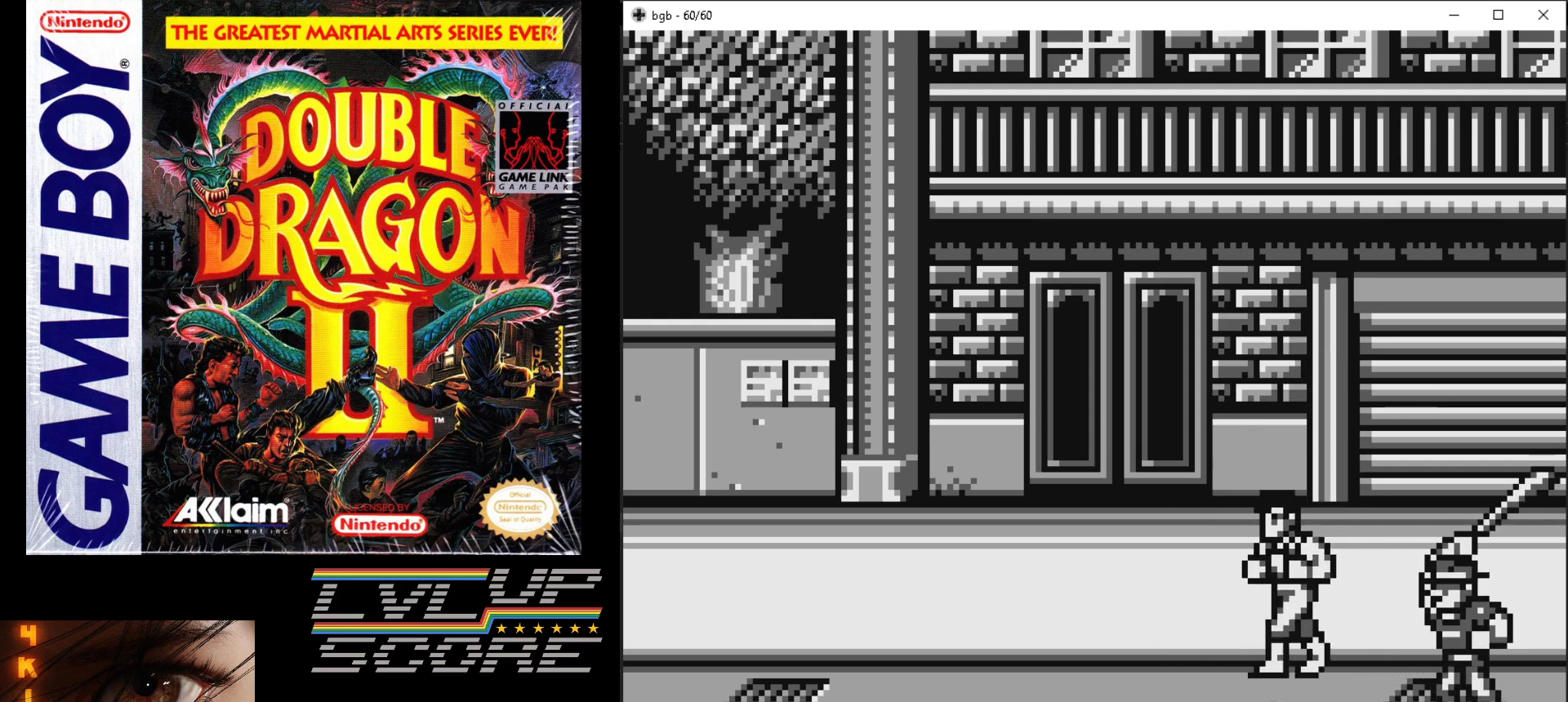
{"buttons": [], "events": [[200, "DPAD_LEFT", "up"], [217, "DPAD_RIGHT", "down"], [217, "DPAD_UP", "up"], [300, "DPAD_DOWN", "down"], [383, "DPAD_DOWN", "up"], [383, "DPAD_RIGHT", "up"]]}
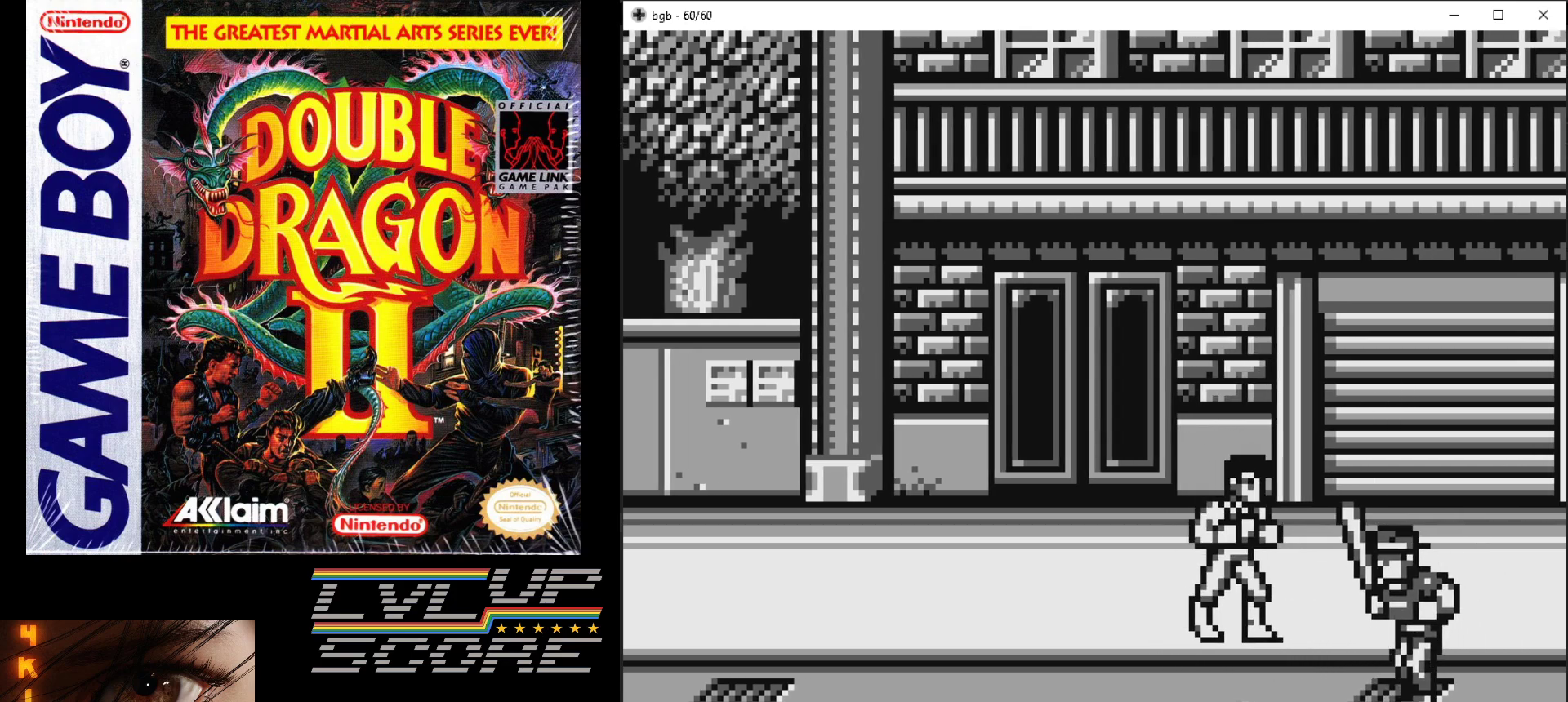
{"buttons": ["DPAD_RIGHT"], "events": [[150, "DPAD_DOWN", "down"], [150, "DPAD_RIGHT", "down"], [267, "DPAD_DOWN", "up"], [367, "B", "down"], [383, "A", "down"], [483, "A", "up"], [483, "B", "up"]]}
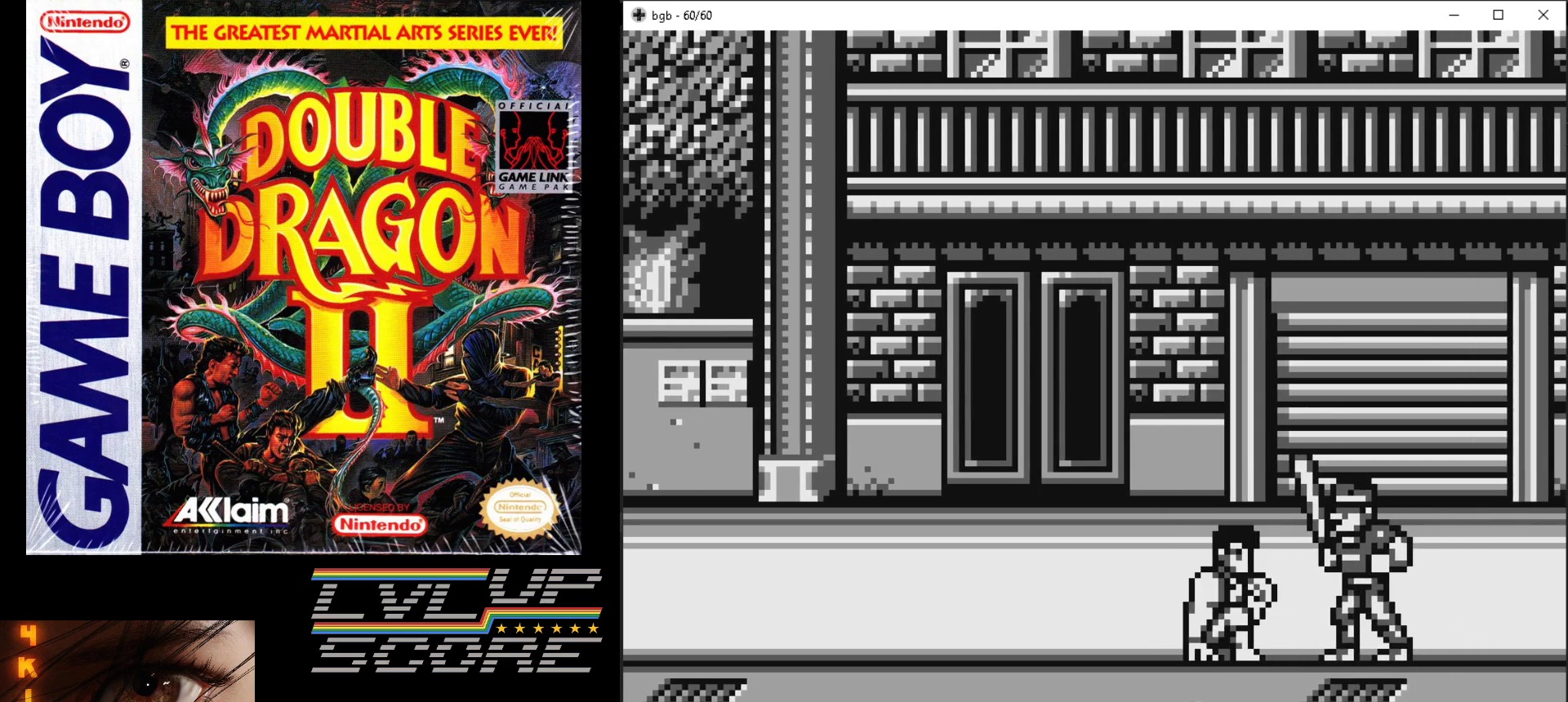
{"buttons": [], "events": [[50, "A", "down"], [50, "B", "down"], [67, "DPAD_RIGHT", "up"], [150, "A", "up"], [150, "B", "up"], [200, "A", "down"], [200, "B", "down"], [317, "B", "up"], [333, "B", "down"], [500, "A", "up"], [500, "B", "up"]]}
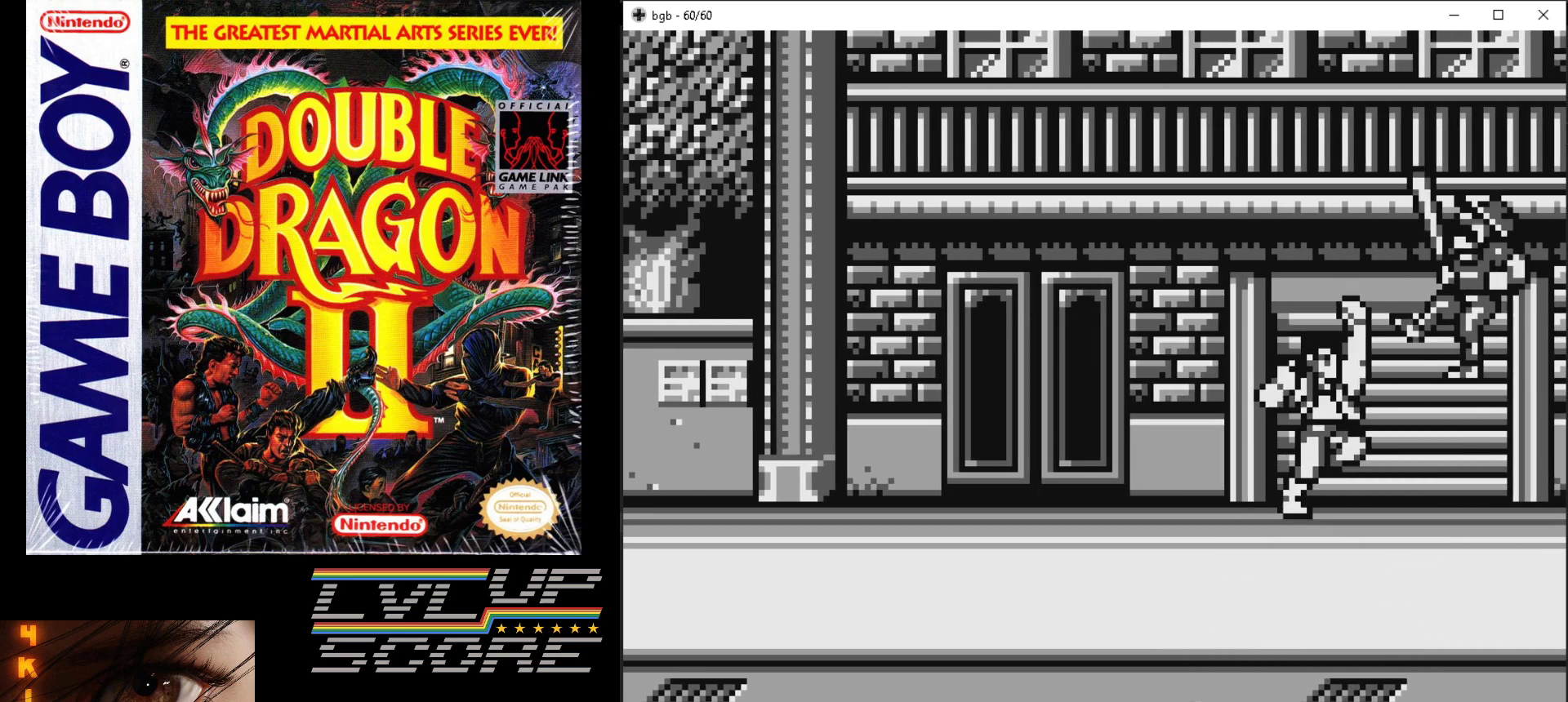
{"buttons": ["DPAD_LEFT"], "events": [[250, "DPAD_LEFT", "down"]]}
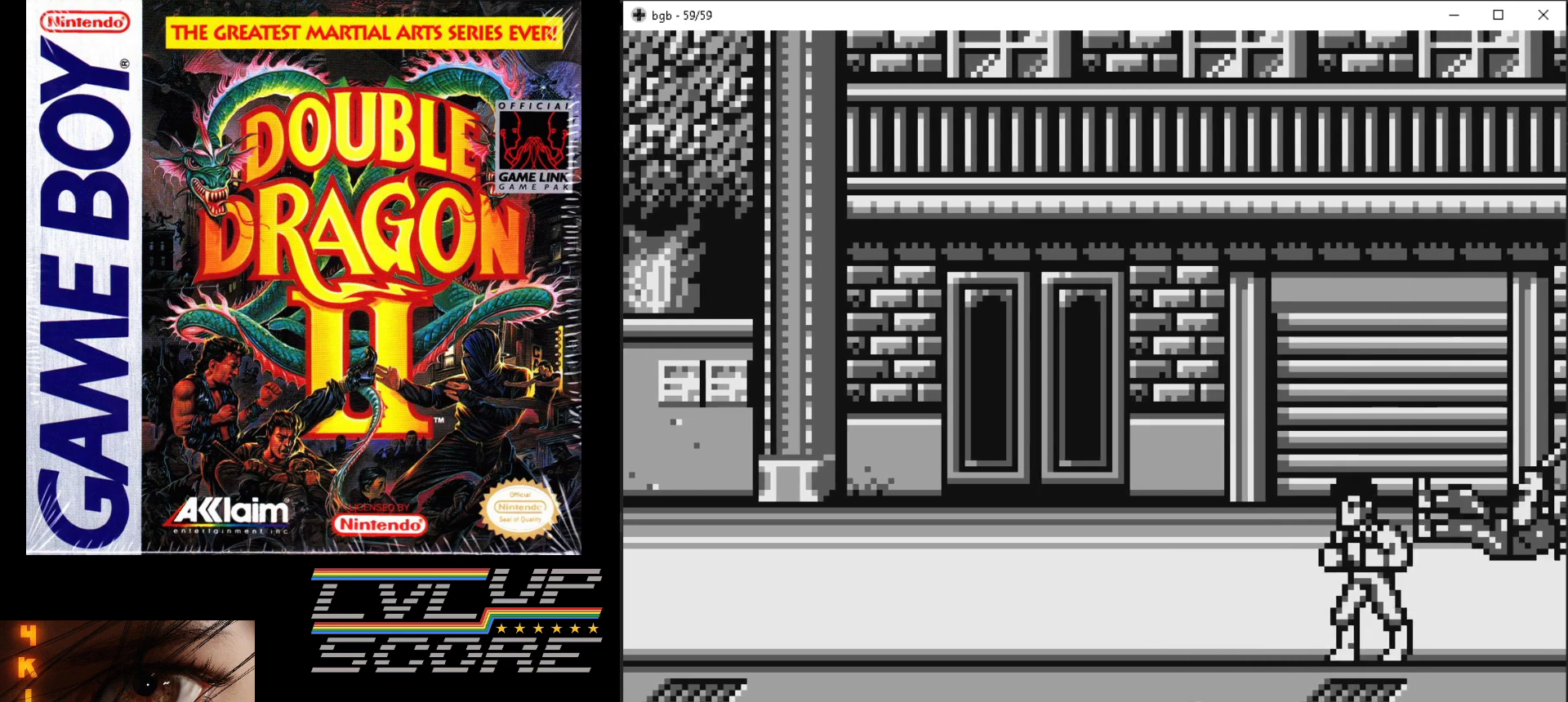
{"buttons": [], "events": [[383, "DPAD_LEFT", "up"]]}
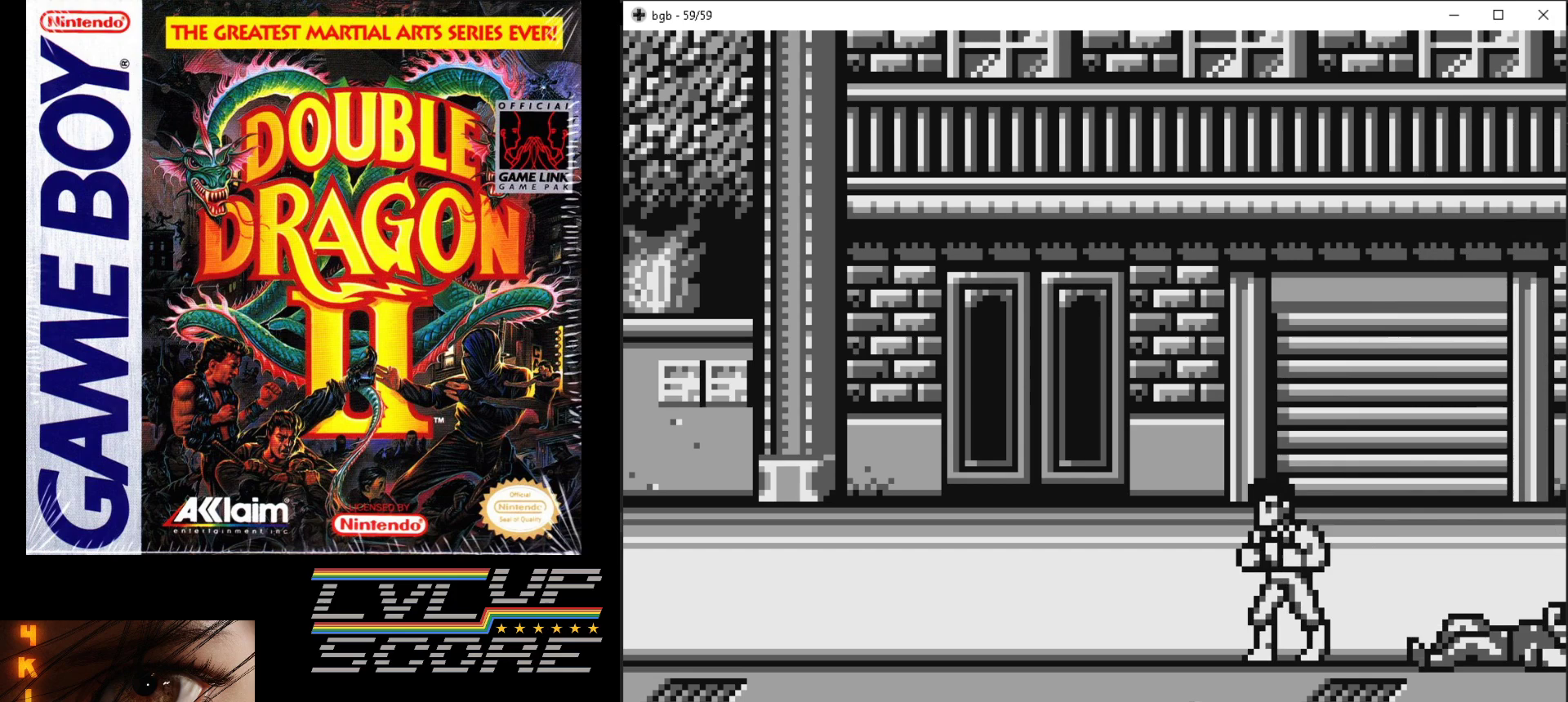
{"buttons": [], "events": [[50, "DPAD_RIGHT", "down"], [200, "DPAD_RIGHT", "up"]]}
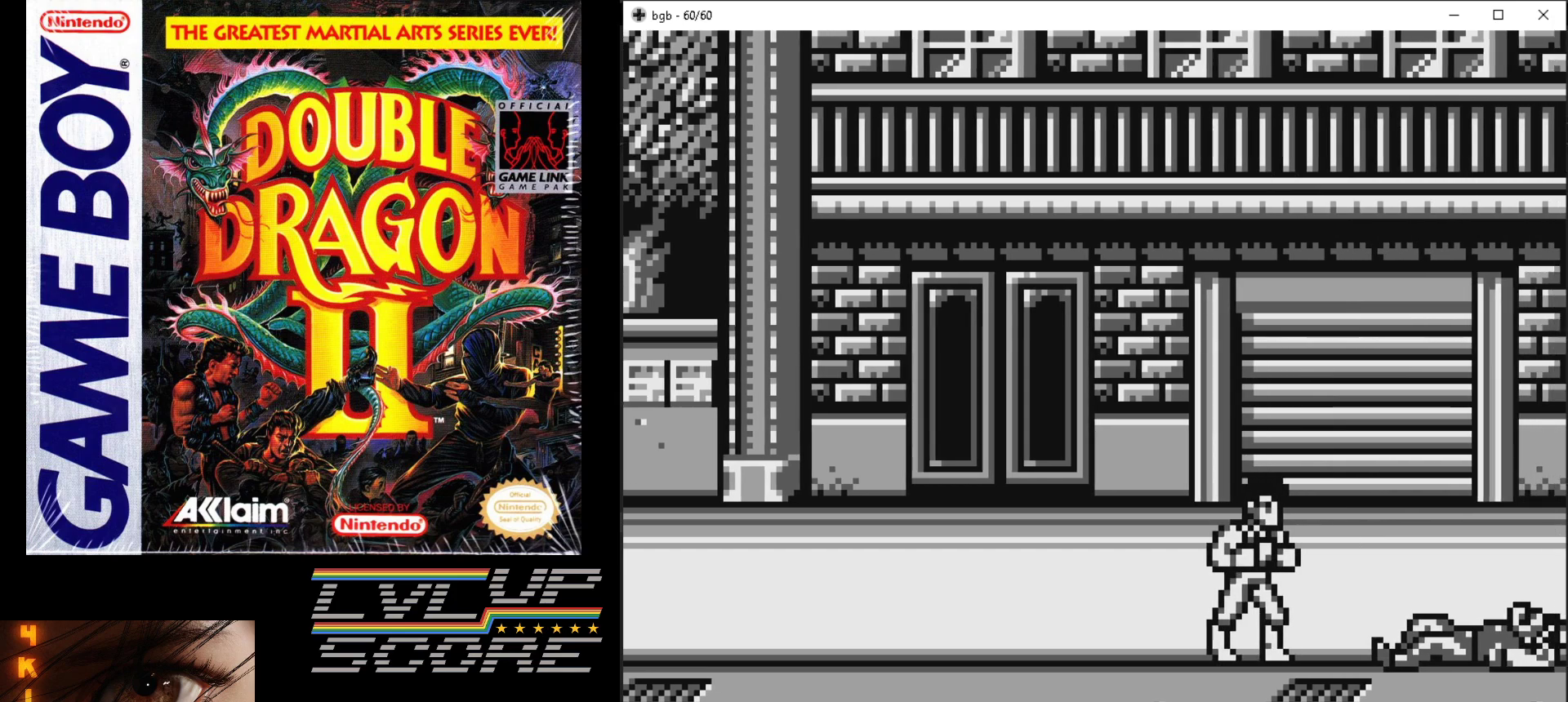
{"buttons": [], "events": [[17, "DPAD_RIGHT", "down"], [383, "DPAD_RIGHT", "up"], [400, "B", "down"], [417, "A", "down"], [467, "A", "up"], [467, "B", "up"]]}
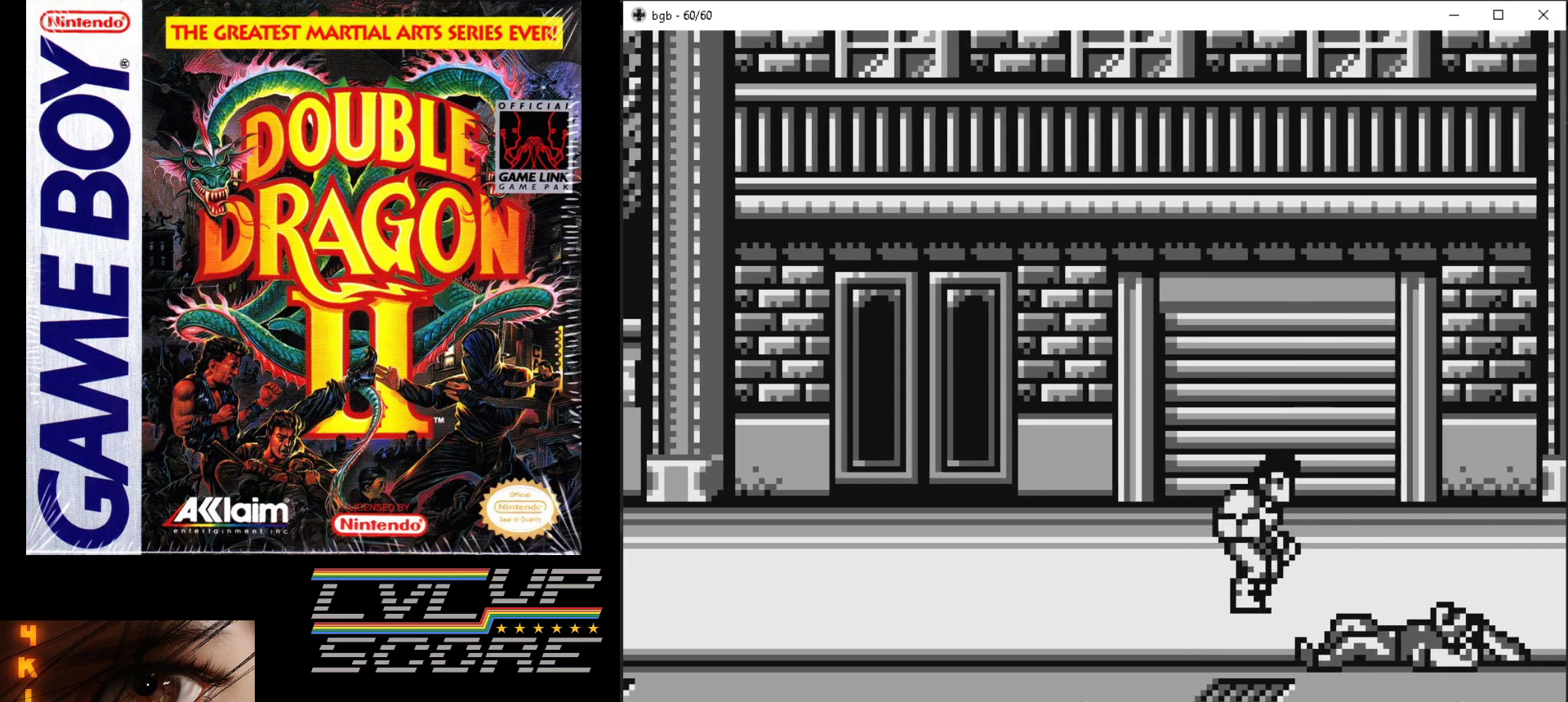
{"buttons": [], "events": []}
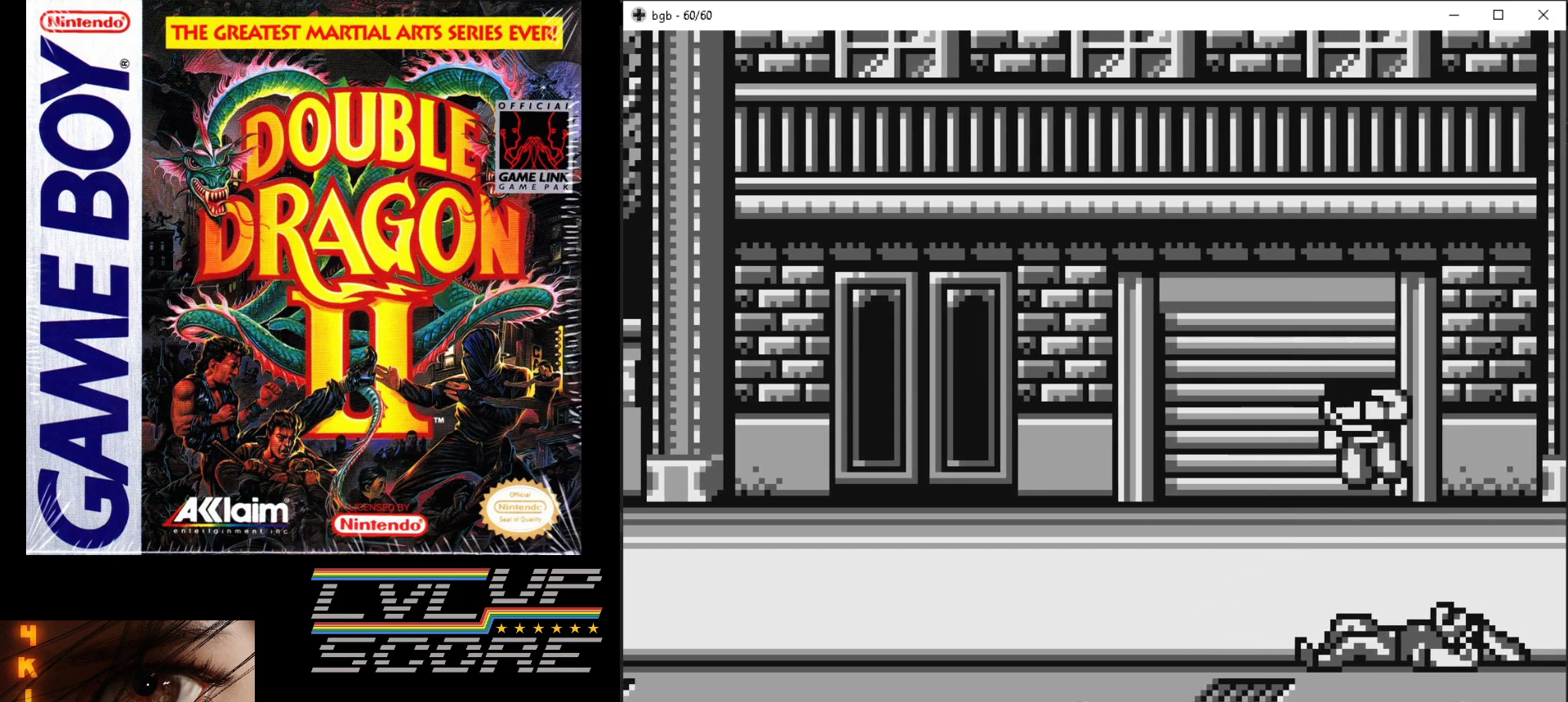
{"buttons": [], "events": []}
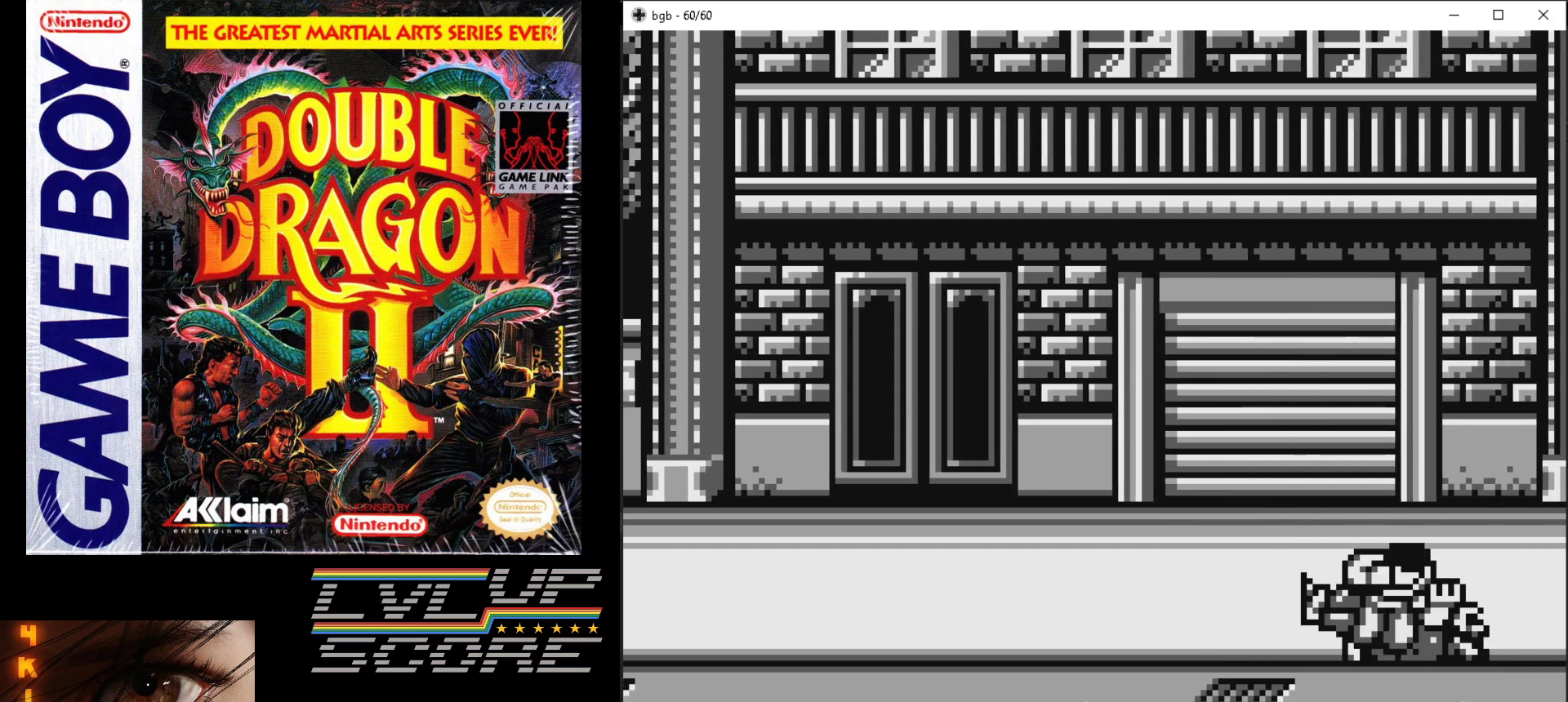
{"buttons": [], "events": []}
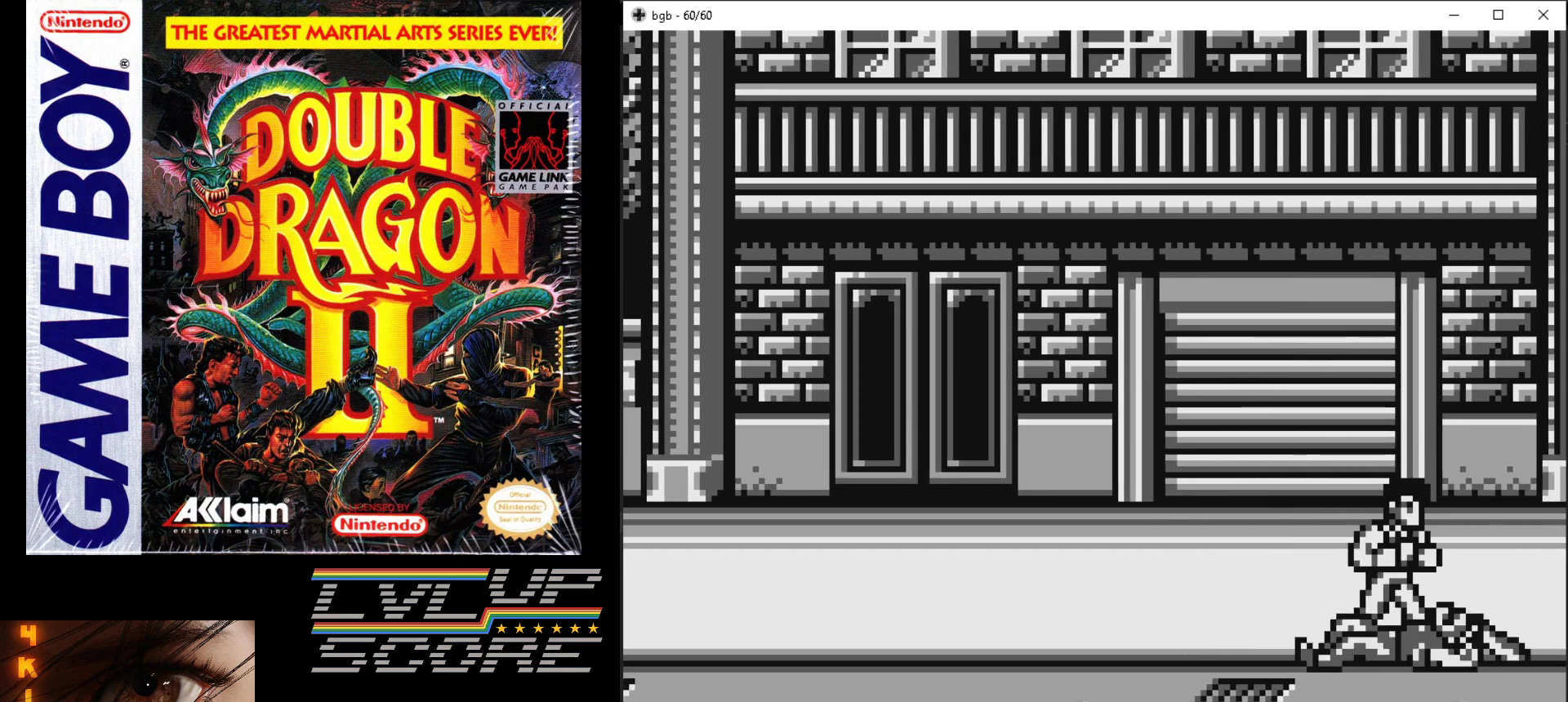
{"buttons": ["DPAD_LEFT"], "events": [[417, "DPAD_LEFT", "down"]]}
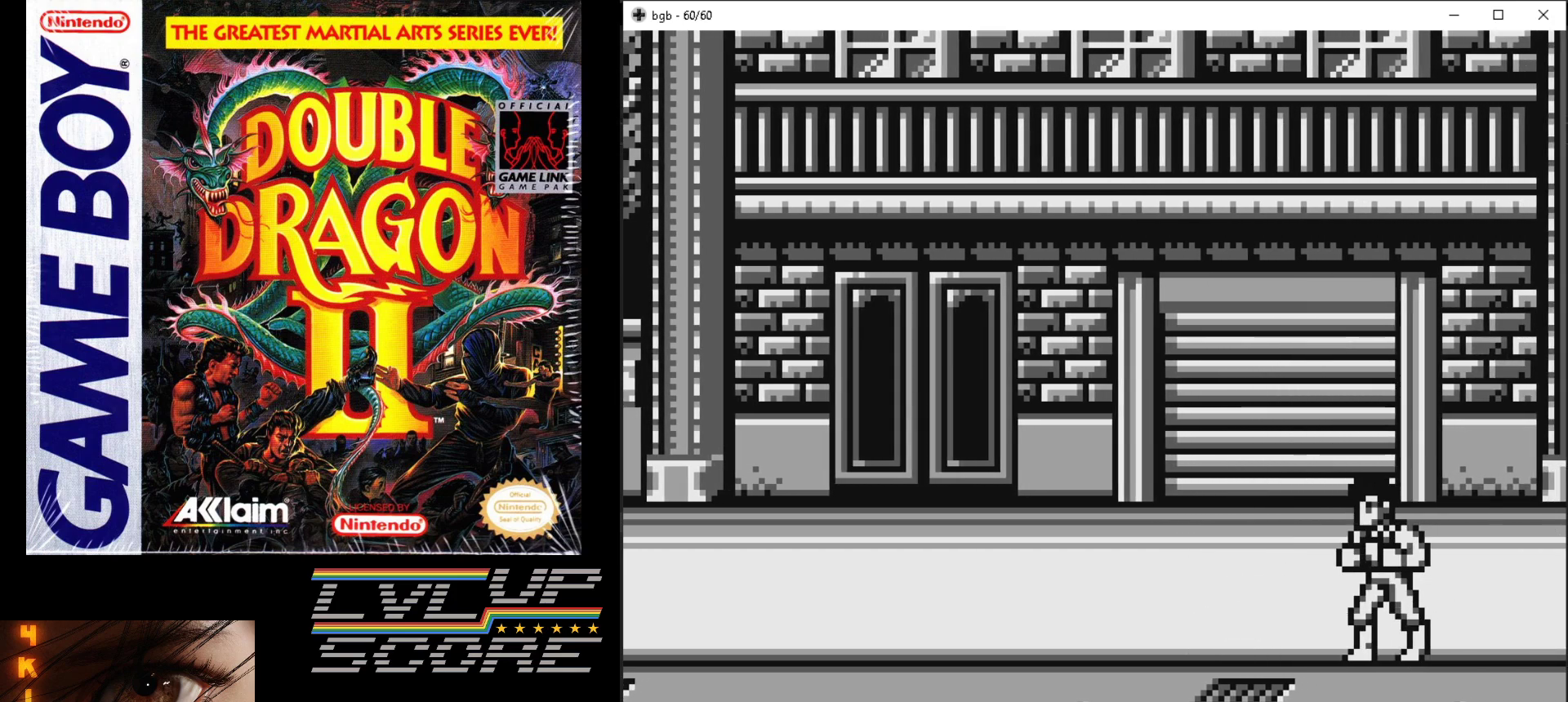
{"buttons": ["DPAD_DOWN", "DPAD_RIGHT"], "events": [[433, "DPAD_LEFT", "up"], [450, "DPAD_DOWN", "down"], [500, "DPAD_RIGHT", "down"]]}
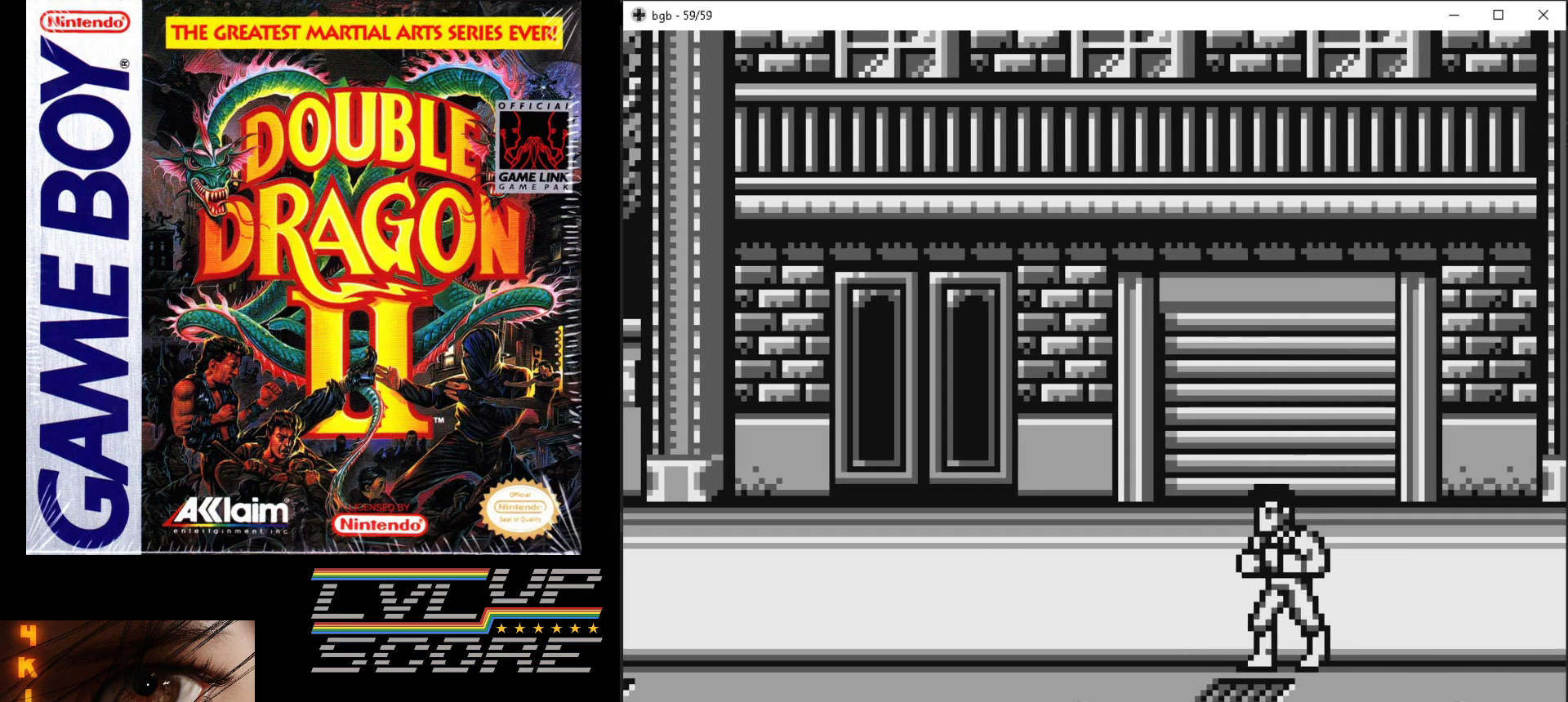
{"buttons": ["DPAD_DOWN", "DPAD_RIGHT"], "events": []}
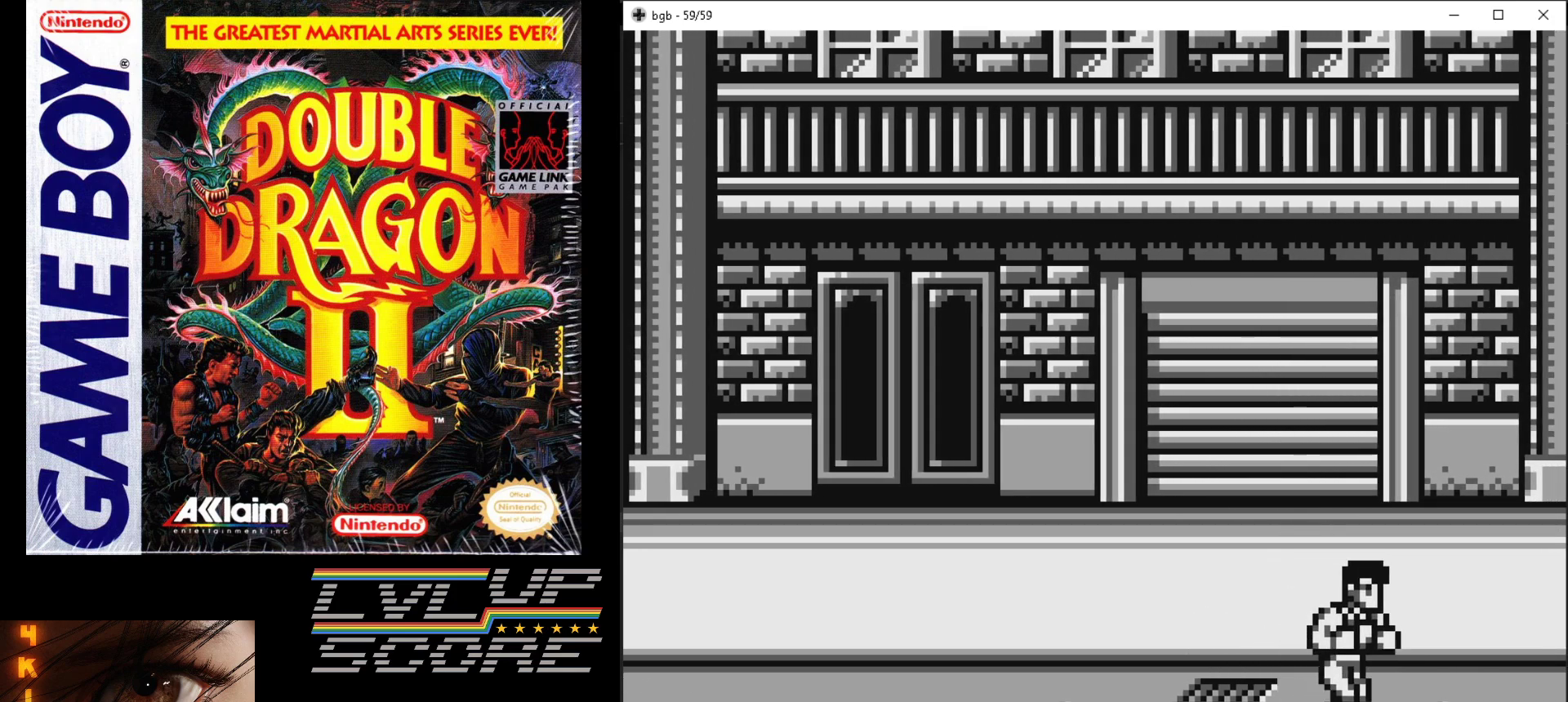
{"buttons": [], "events": [[50, "DPAD_DOWN", "up"], [450, "DPAD_RIGHT", "up"]]}
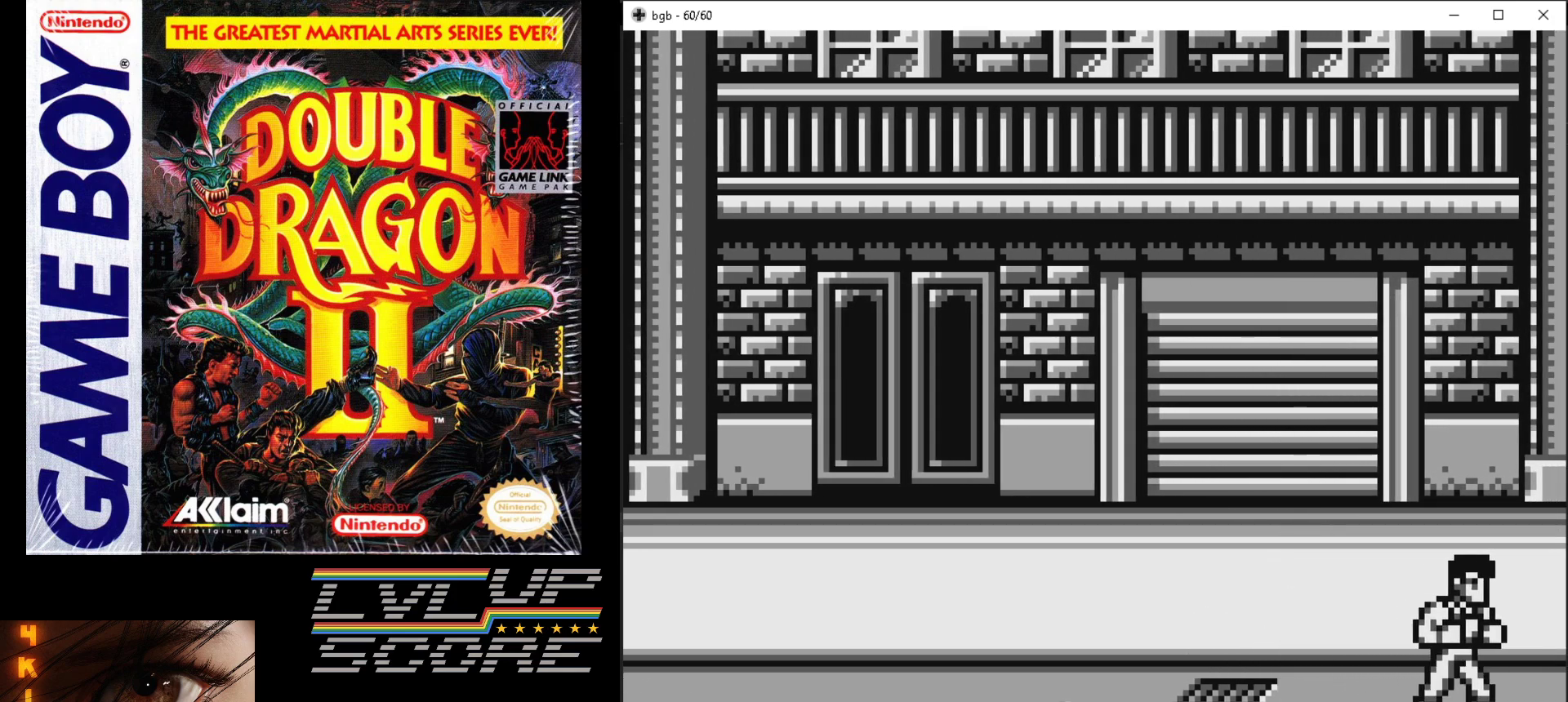
{"buttons": ["DPAD_LEFT"], "events": [[83, "DPAD_LEFT", "down"]]}
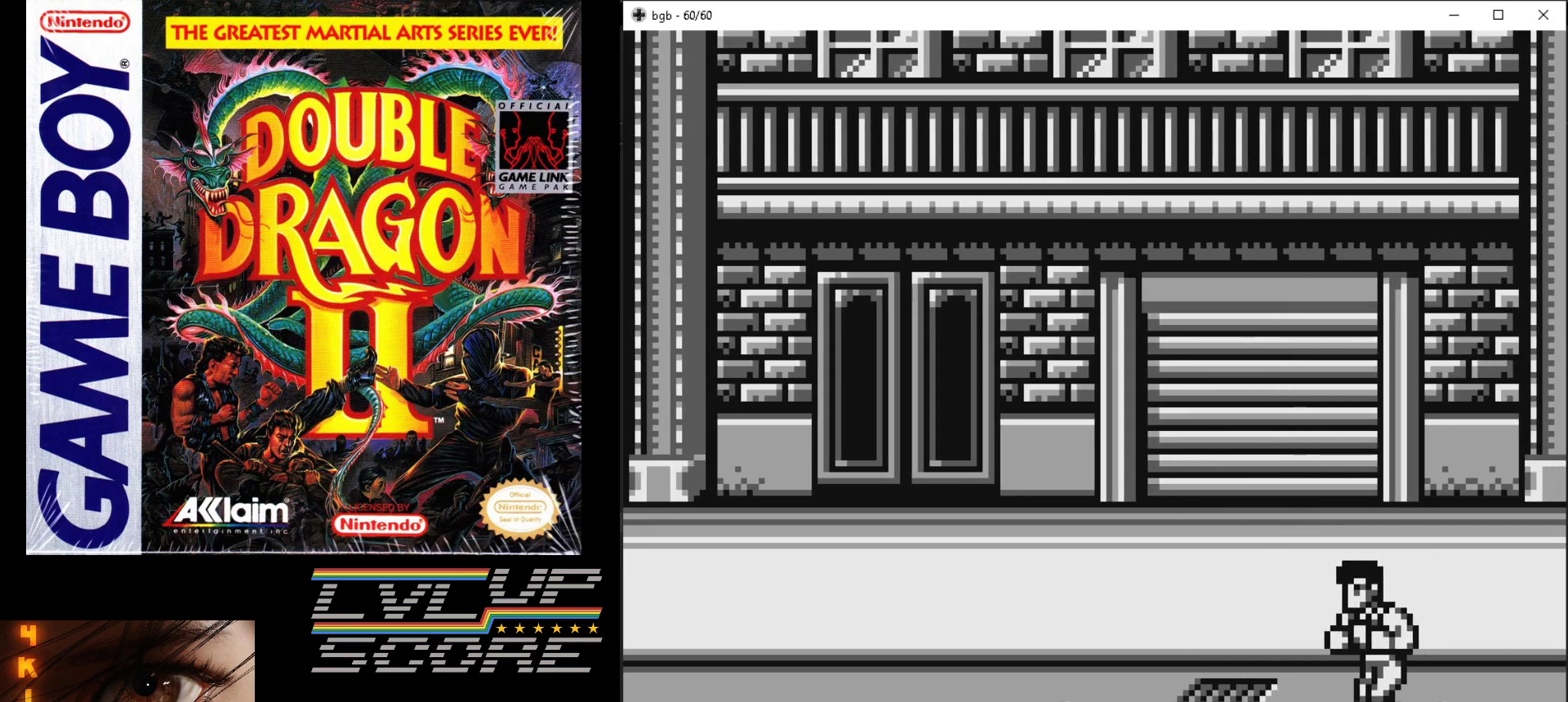
{"buttons": ["DPAD_LEFT"], "events": []}
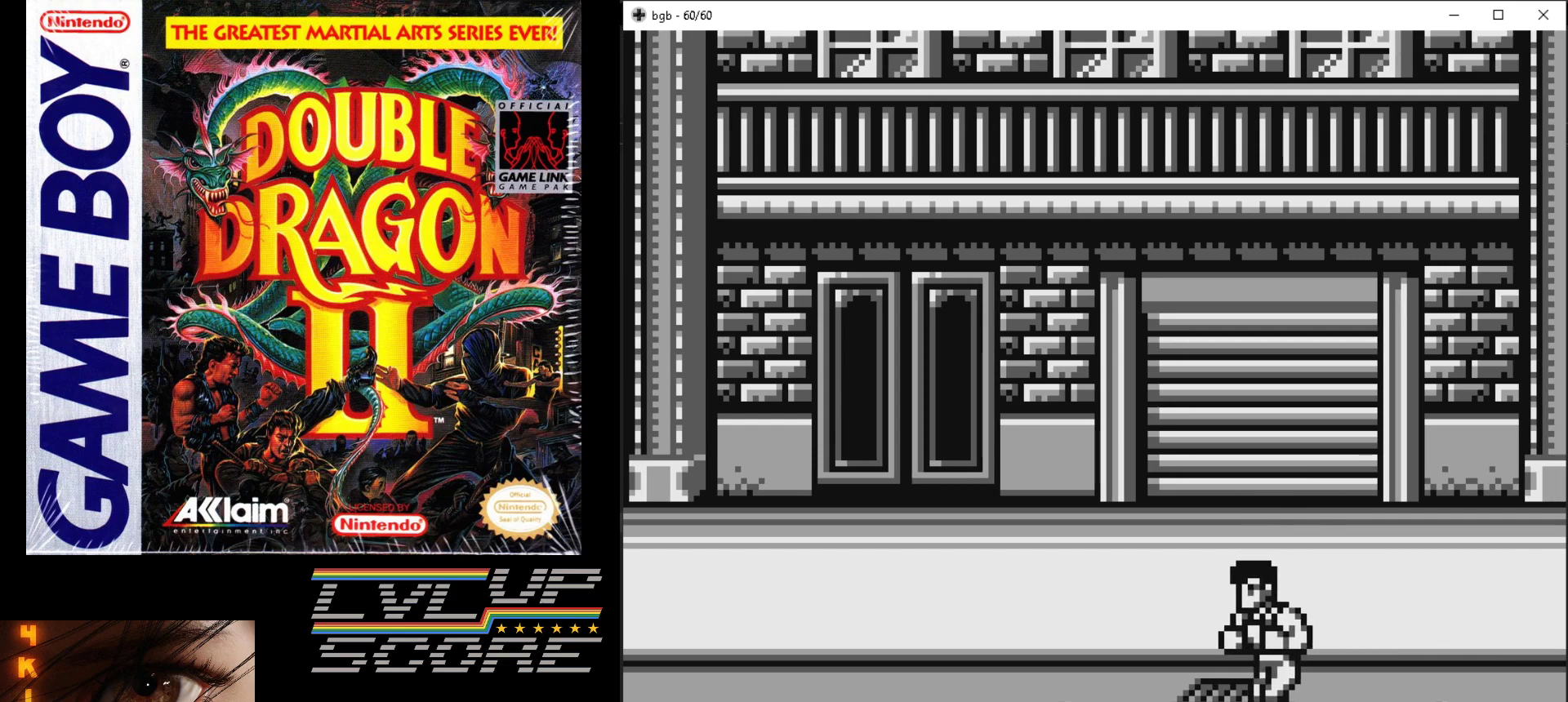
{"buttons": ["DPAD_LEFT"], "events": []}
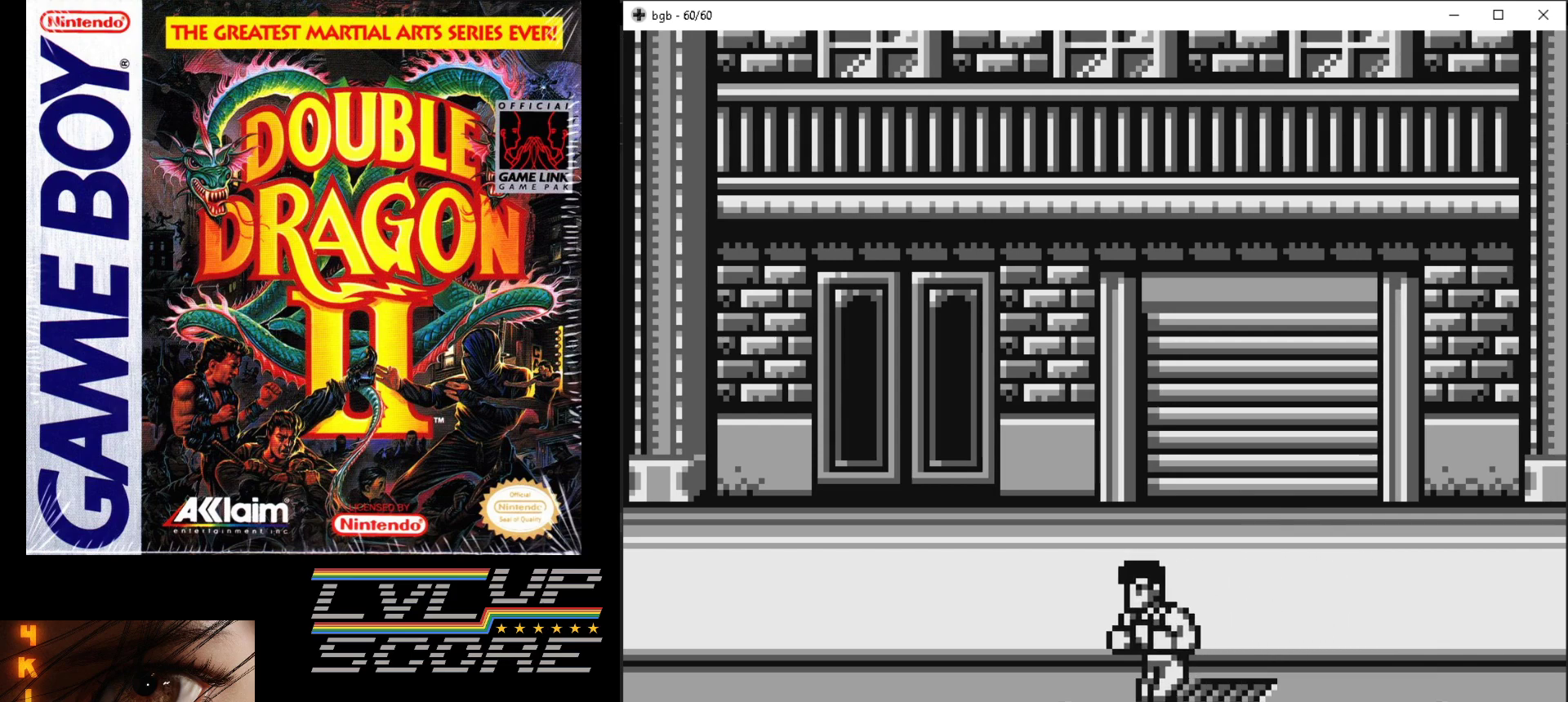
{"buttons": ["DPAD_UP", "DPAD_RIGHT"], "events": [[17, "DPAD_LEFT", "up"], [317, "DPAD_RIGHT", "down"], [467, "DPAD_UP", "down"]]}
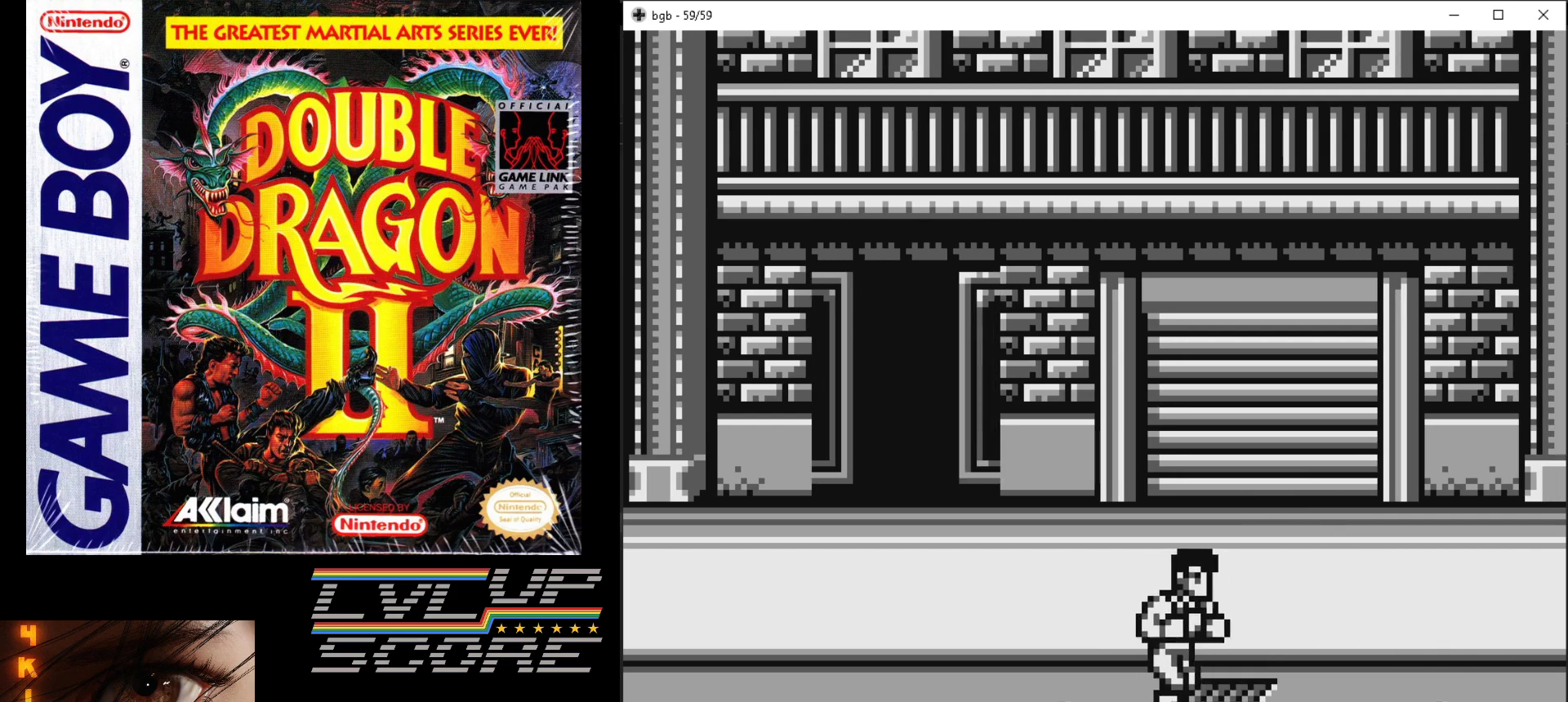
{"buttons": ["DPAD_LEFT"], "events": [[200, "DPAD_UP", "up"], [250, "DPAD_UP", "down"], [267, "DPAD_RIGHT", "up"], [333, "DPAD_LEFT", "down"], [367, "DPAD_UP", "up"]]}
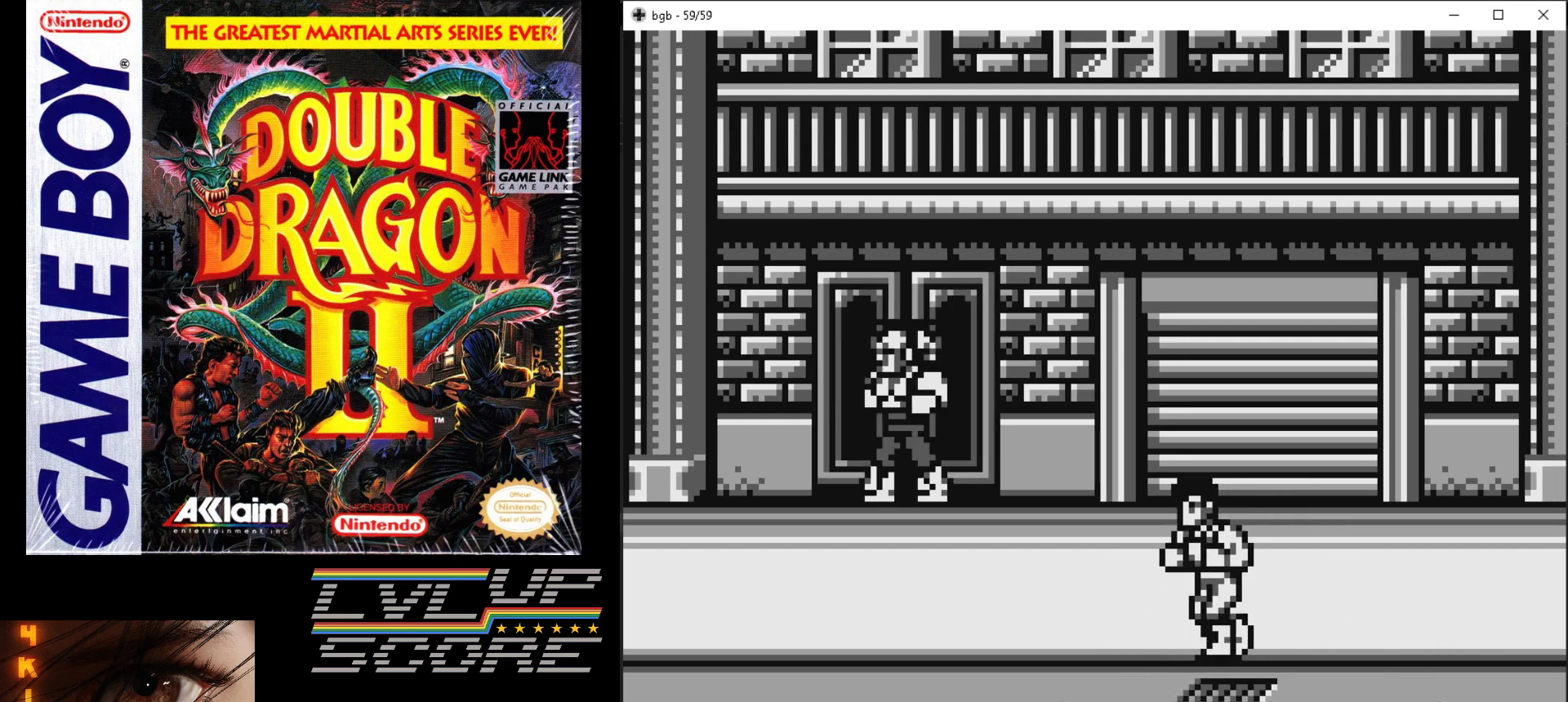
{"buttons": [], "events": [[133, "DPAD_LEFT", "up"]]}
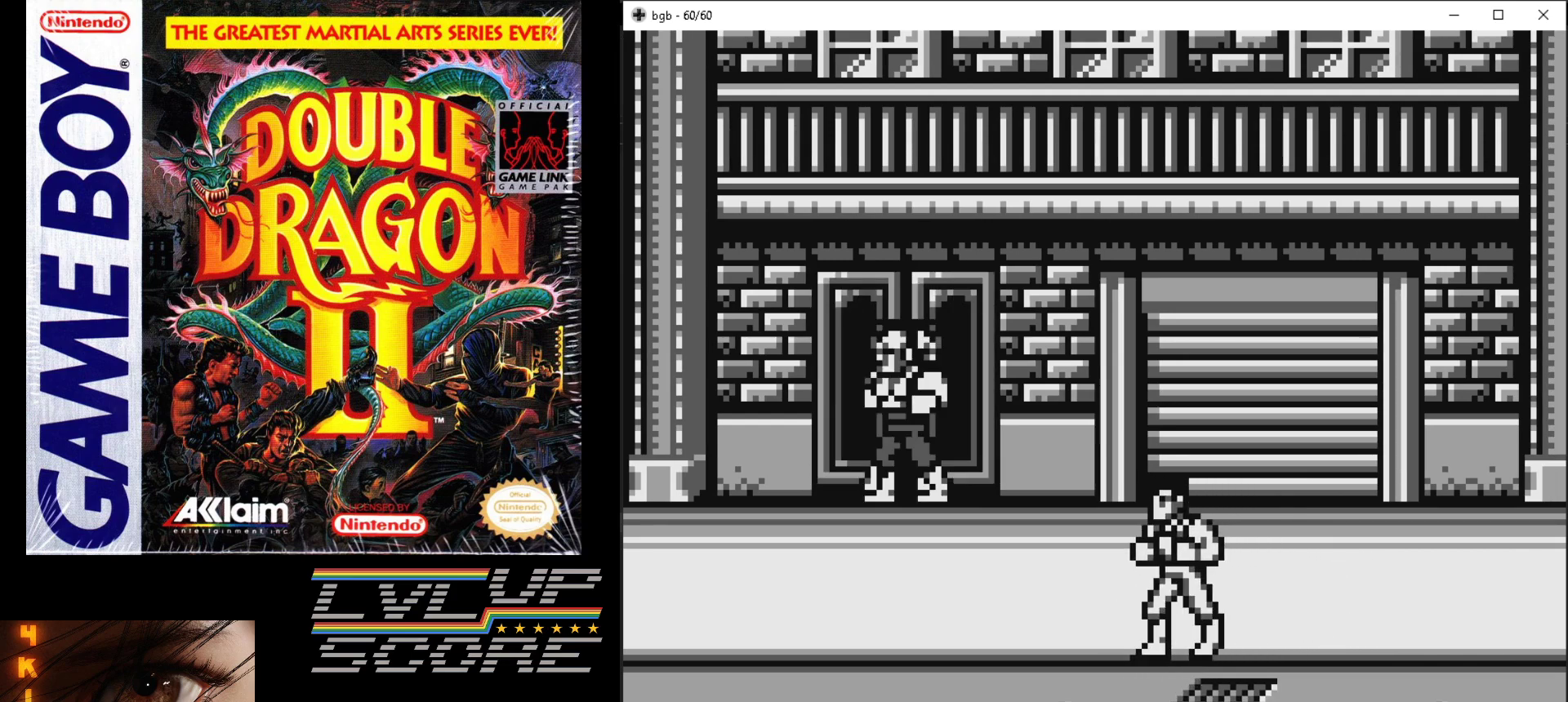
{"buttons": ["DPAD_LEFT"], "events": [[400, "DPAD_LEFT", "down"]]}
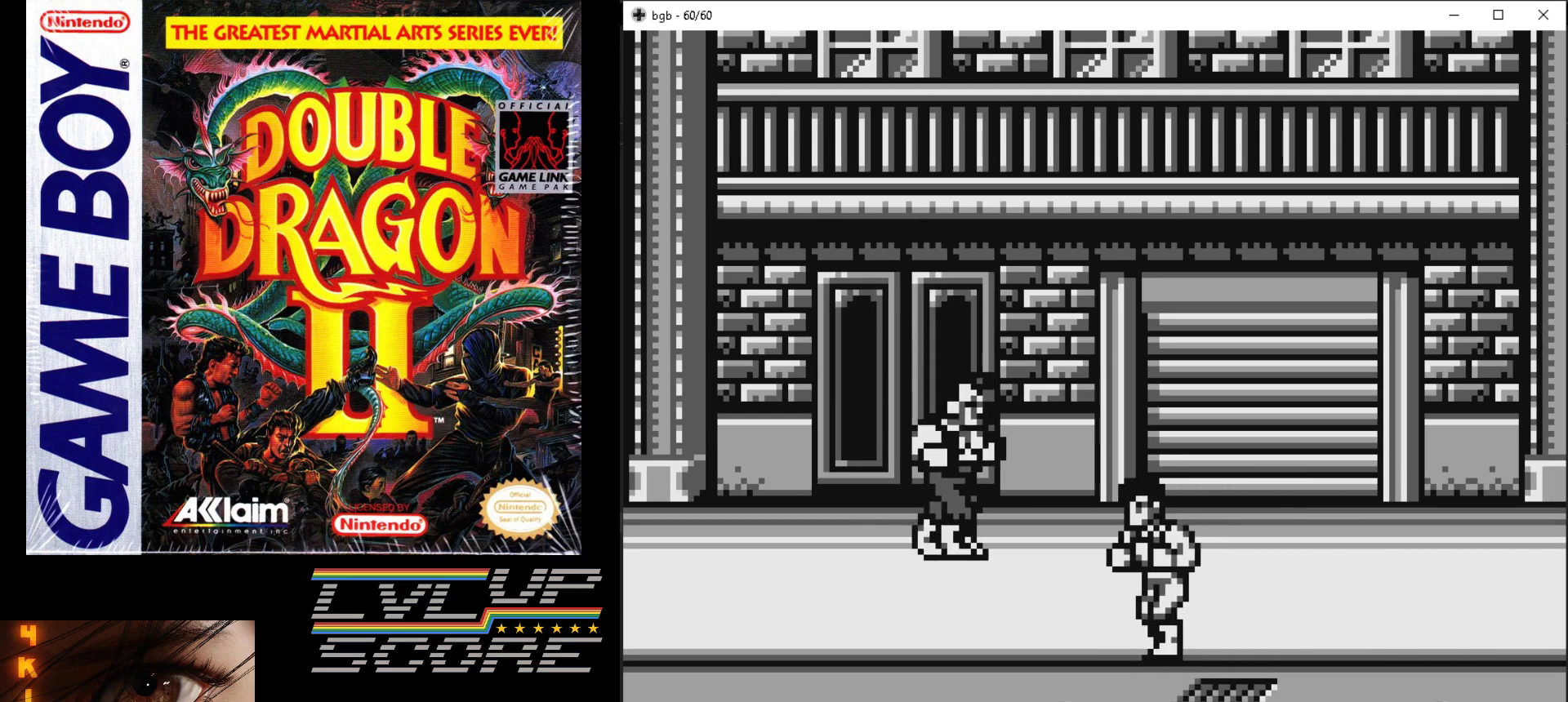
{"buttons": [], "events": [[33, "DPAD_UP", "down"], [50, "DPAD_LEFT", "up"], [83, "DPAD_UP", "up"], [417, "B", "down"], [433, "A", "down"], [500, "A", "up"], [500, "B", "up"]]}
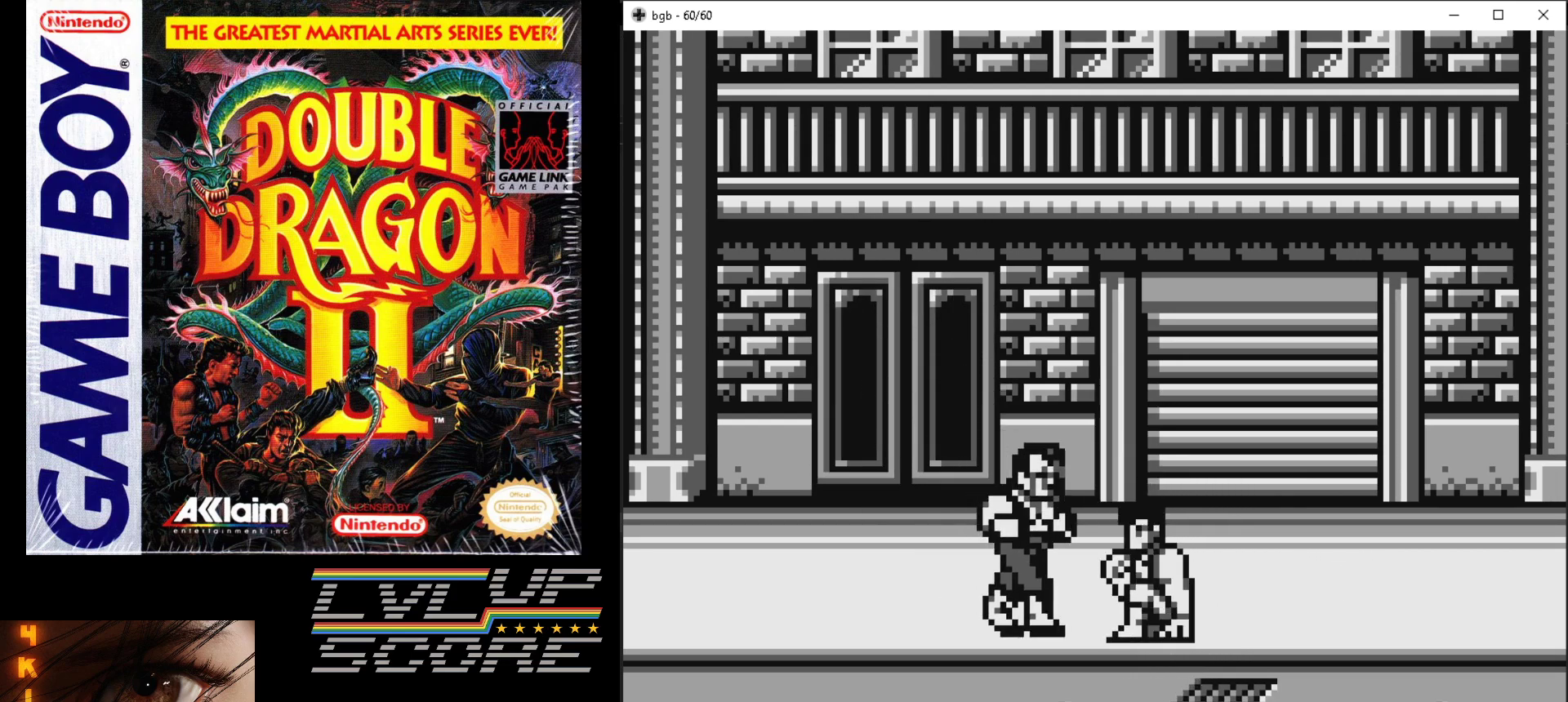
{"buttons": ["A", "B"], "events": [[83, "A", "down"], [83, "B", "down"], [150, "A", "up"], [150, "B", "up"], [217, "A", "down"], [217, "B", "down"], [300, "B", "up"], [350, "B", "down"]]}